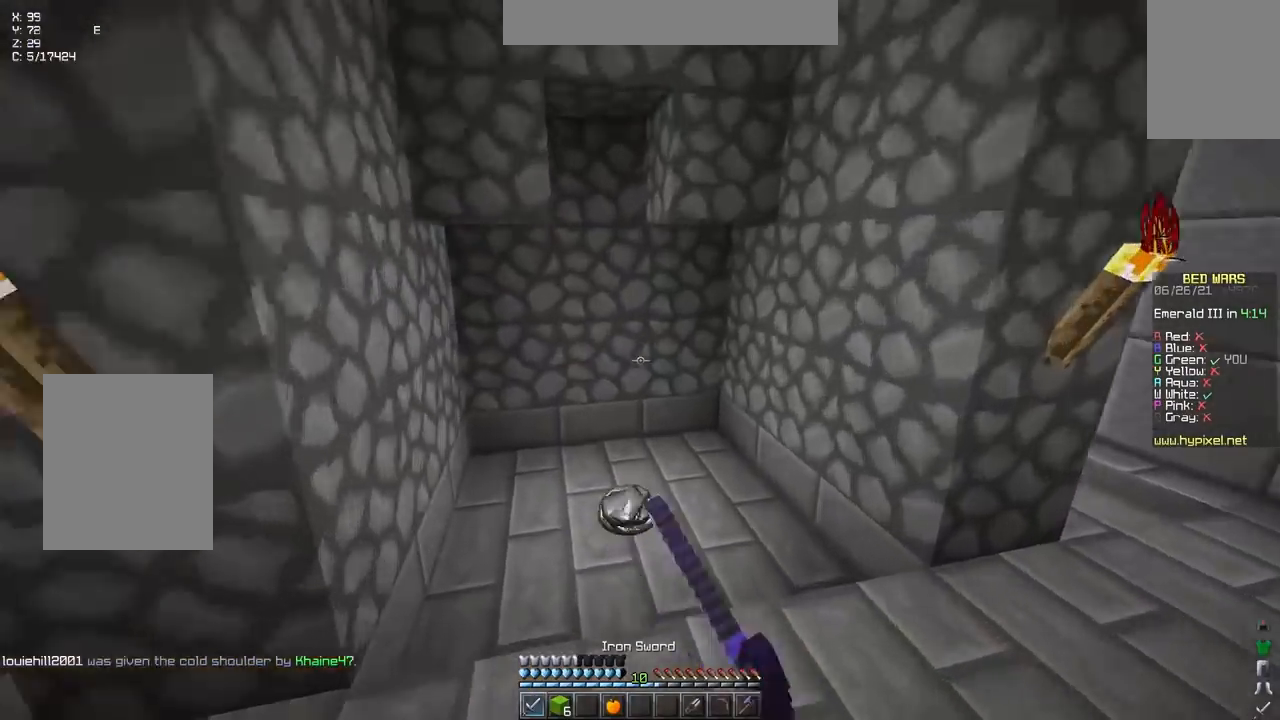
Gameplay with keyboard; each line is a JSON object with the keys held at the frame after it. "events" lists presses ("down") and releases ("up") of "down", "left", "right", "space" and "up" between this image and that frame as [ms after this image, input, new state], when the widget could be followed in between. No other keys are recorded. Mouse input is not recorded.
{"keys": ["right", "up"], "events": [[200, "right", "down"]]}
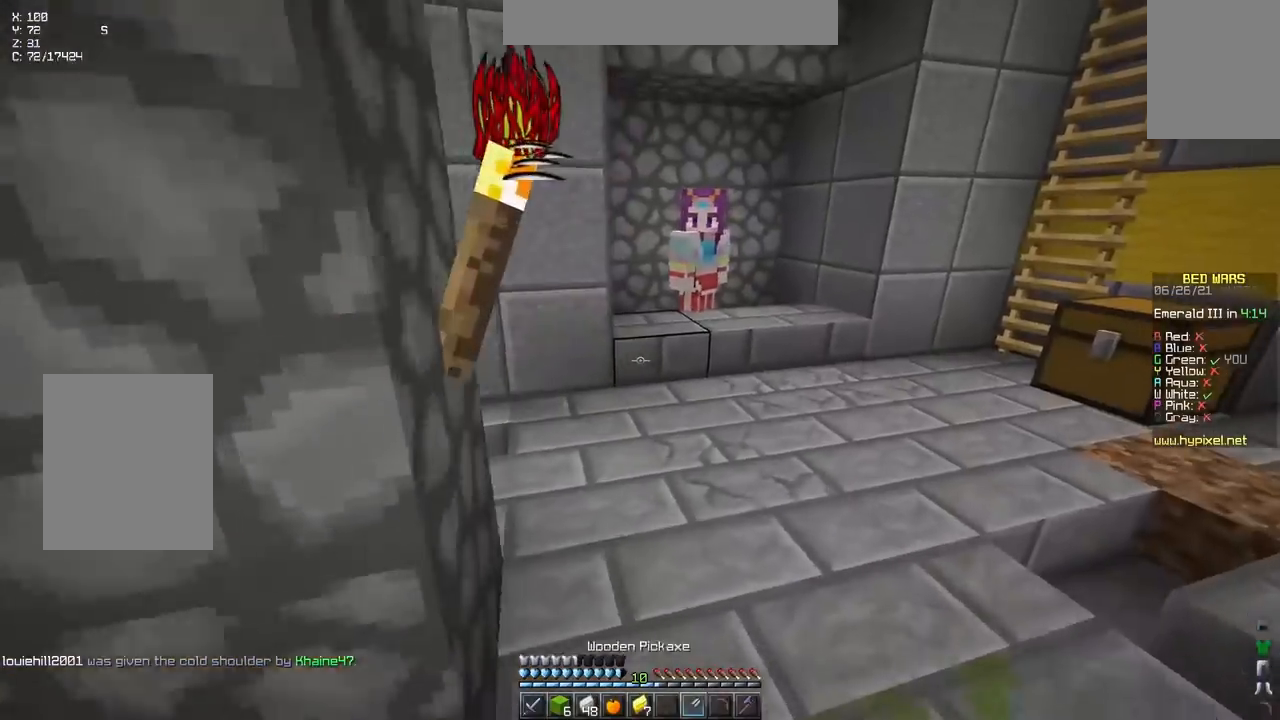
{"keys": ["right", "up"], "events": [[150, "right", "up"], [400, "right", "down"]]}
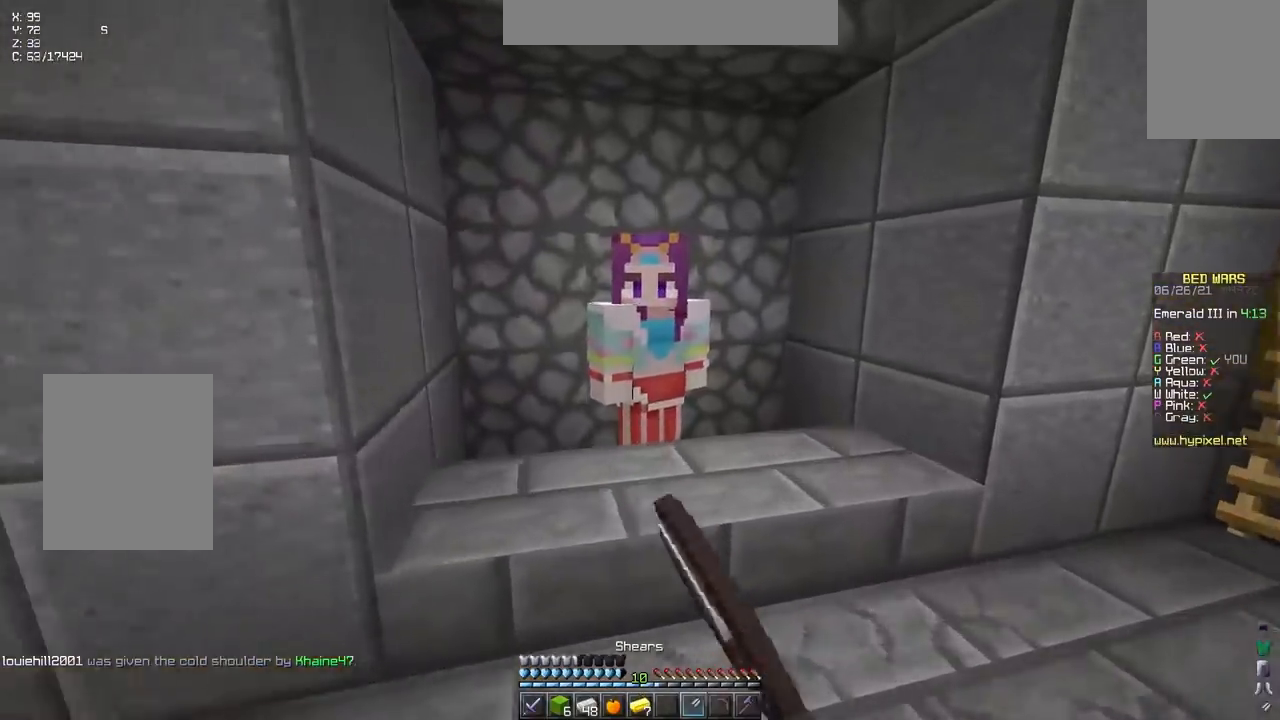
{"keys": [], "events": [[17, "up", "up"], [83, "right", "up"]]}
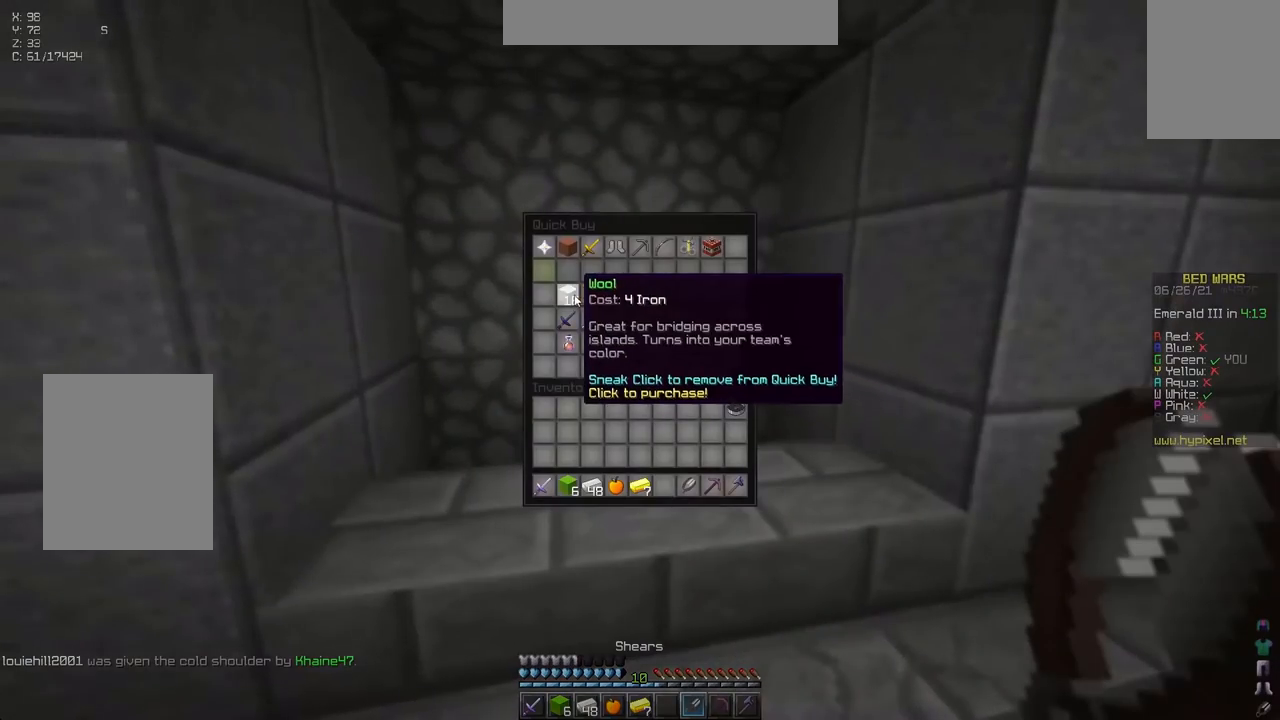
{"keys": [], "events": []}
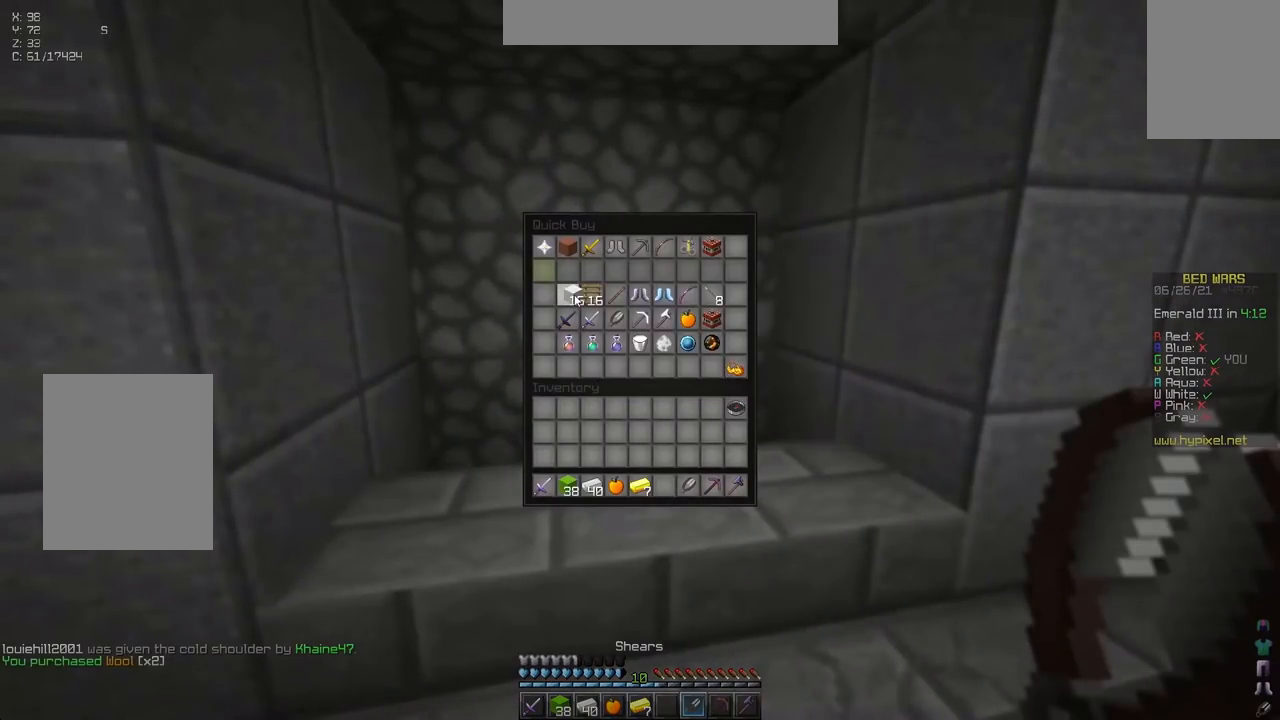
{"keys": [], "events": []}
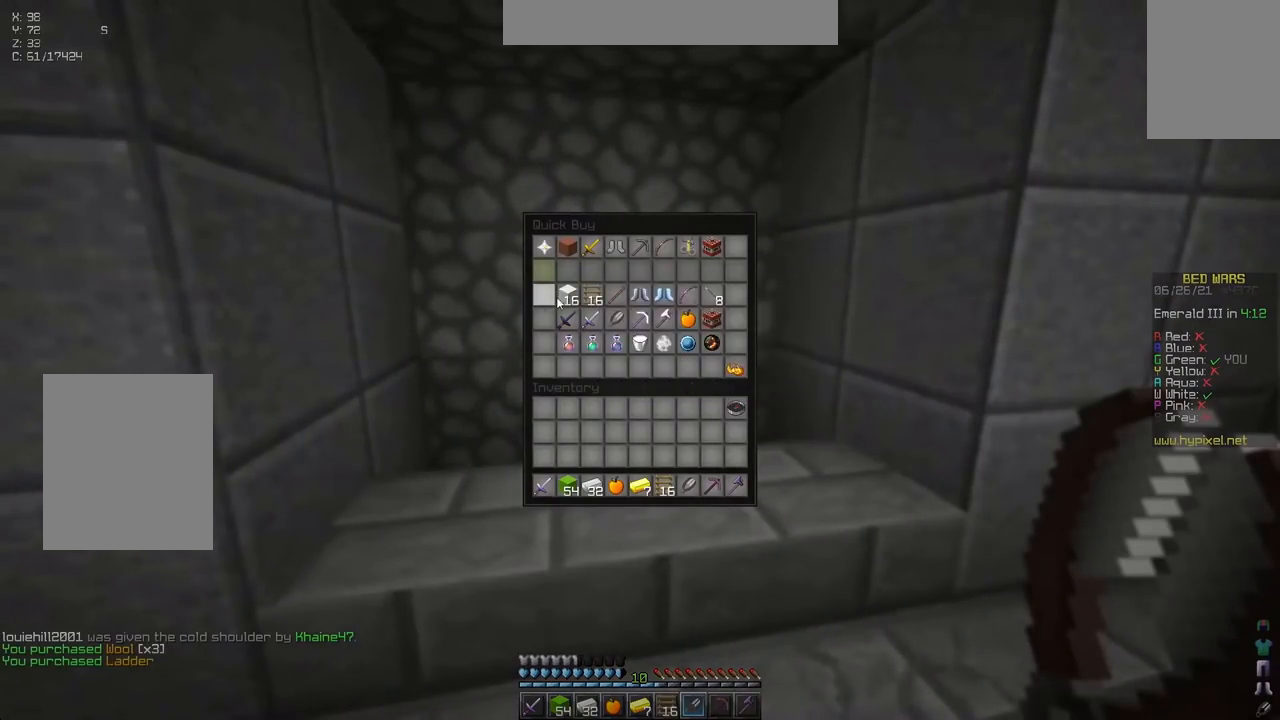
{"keys": ["left", "up"], "events": [[350, "up", "down"], [433, "left", "down"]]}
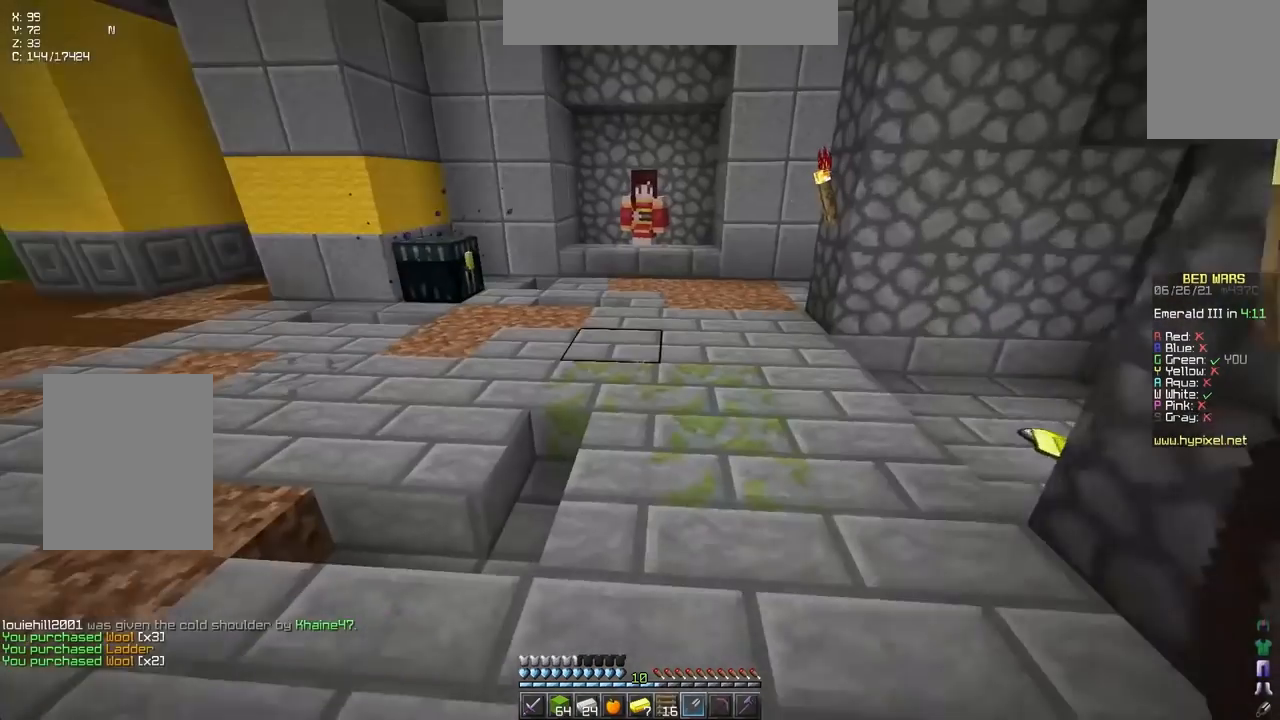
{"keys": ["up"], "events": [[250, "left", "up"]]}
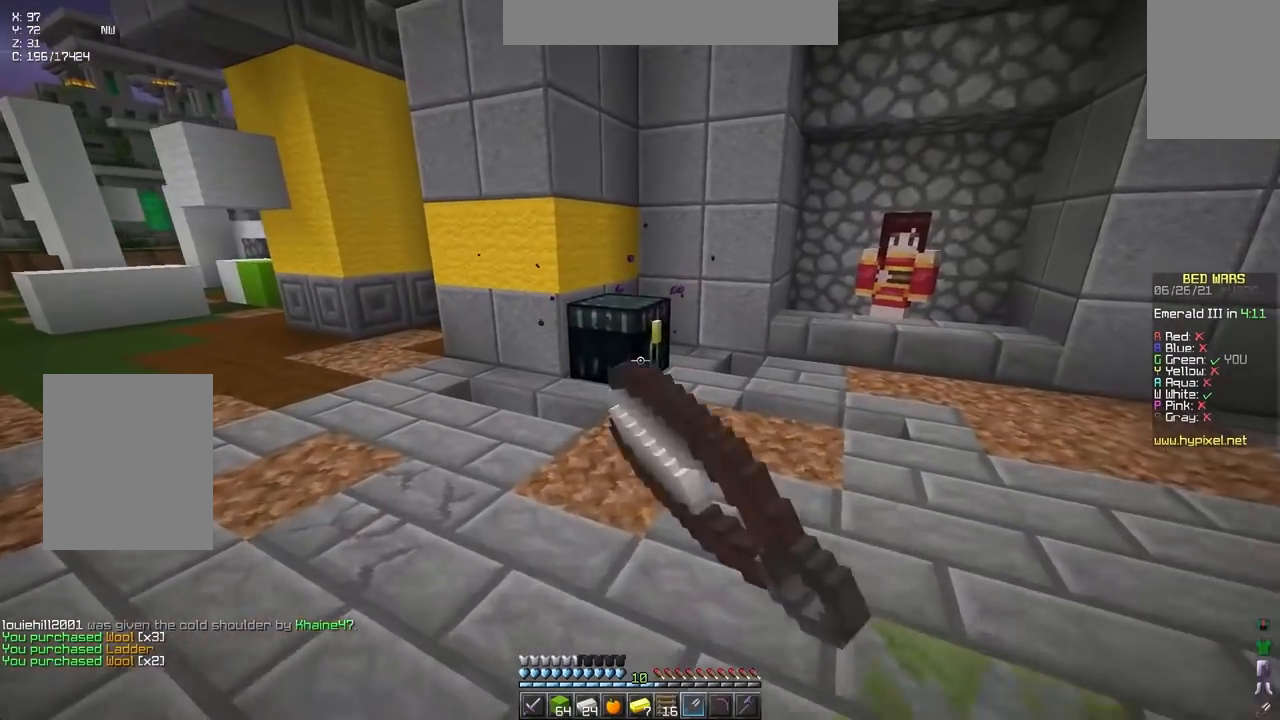
{"keys": [], "events": [[50, "left", "down"], [117, "space", "down"], [217, "left", "up"], [217, "space", "up"], [217, "up", "up"]]}
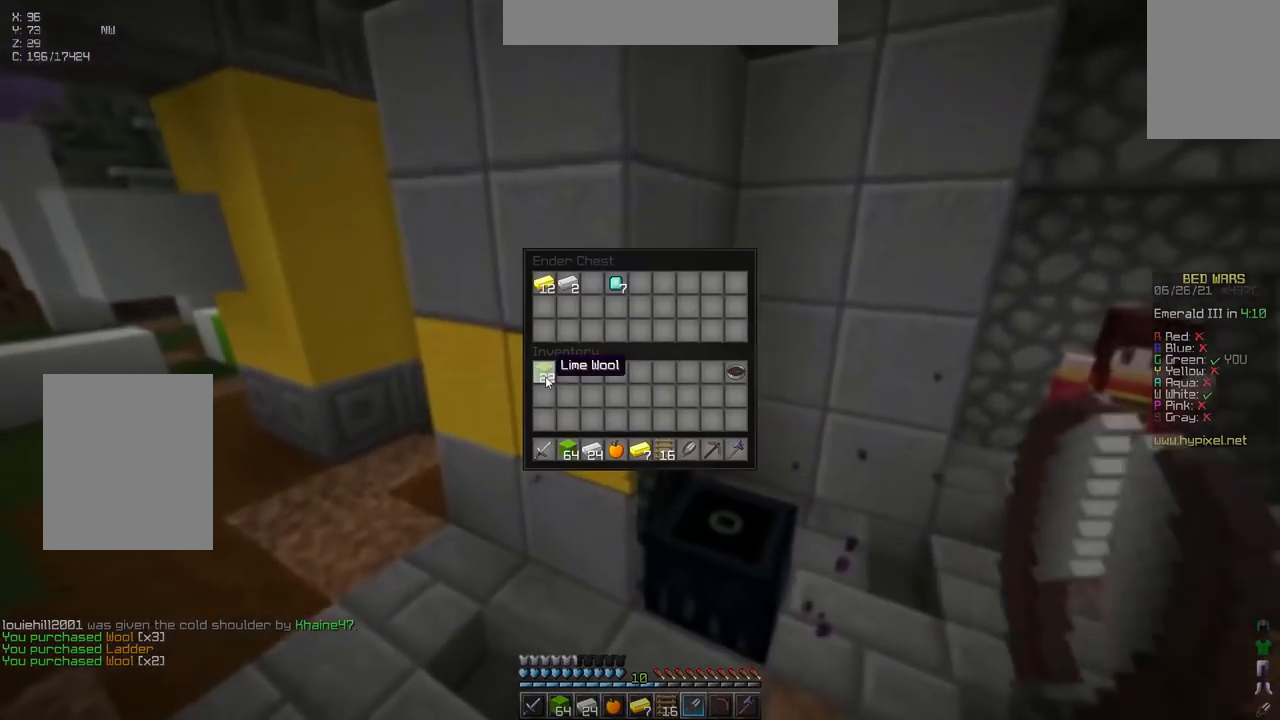
{"keys": [], "events": []}
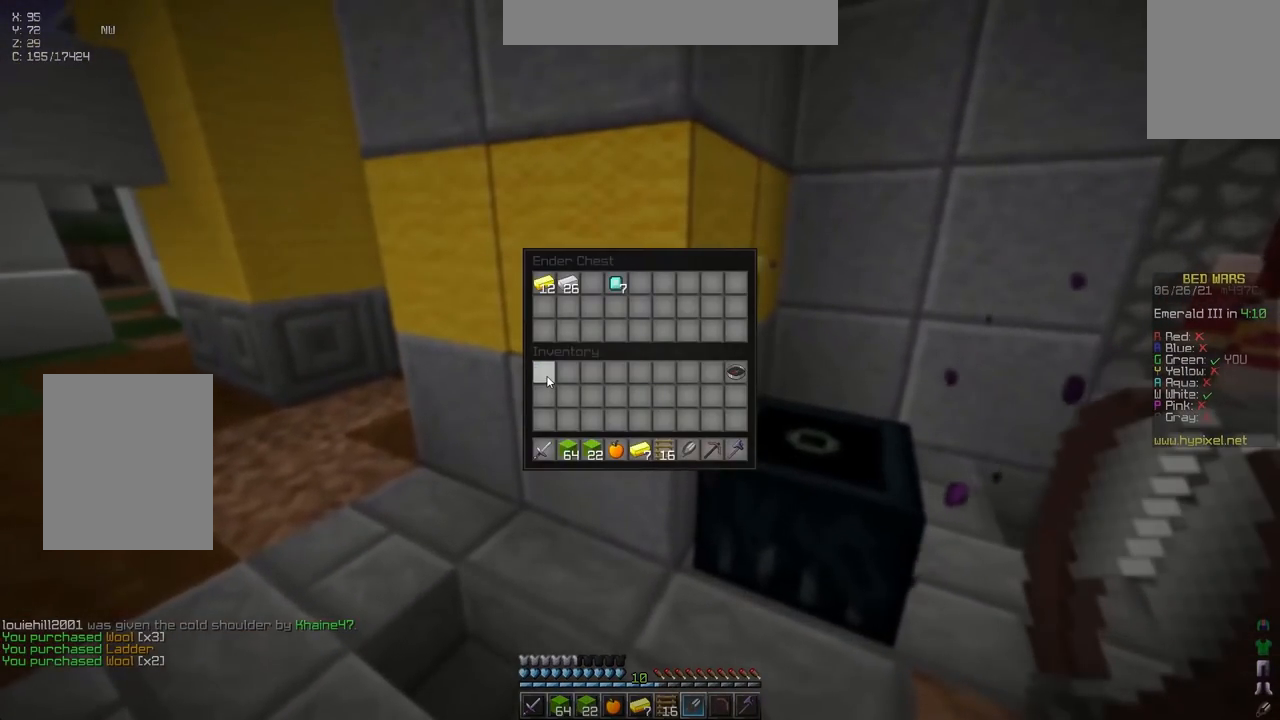
{"keys": [], "events": []}
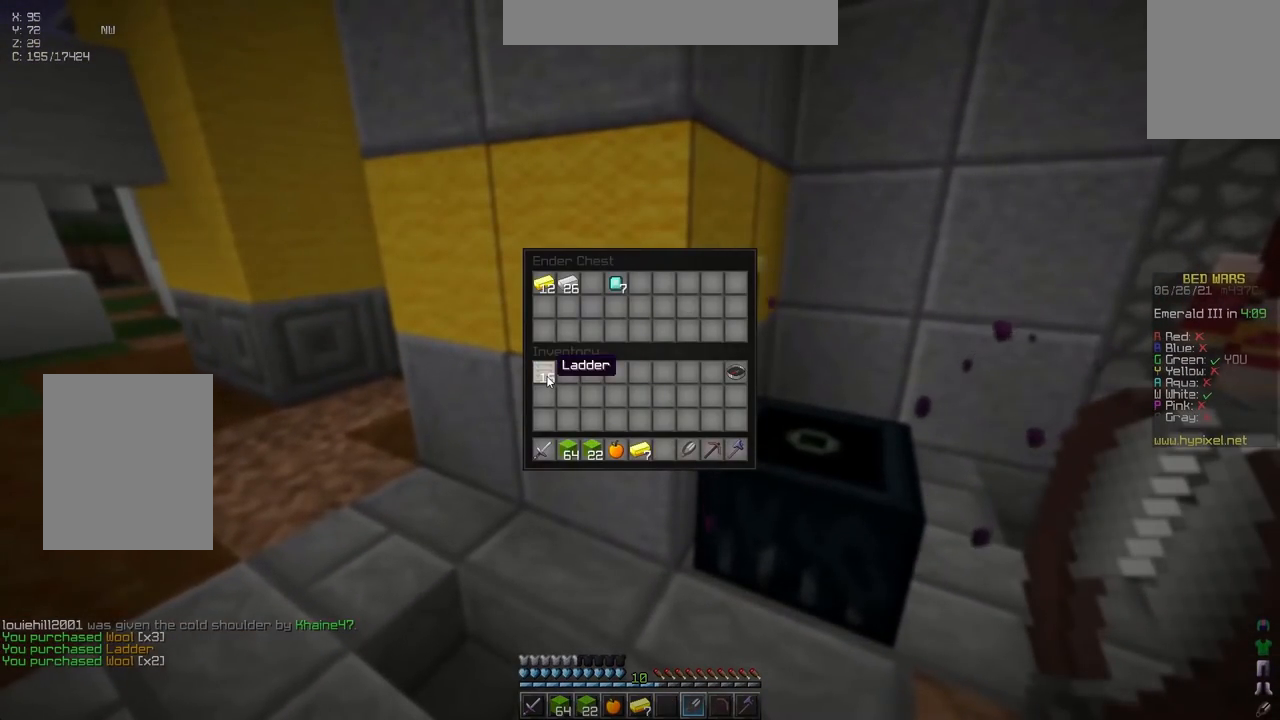
{"keys": [], "events": []}
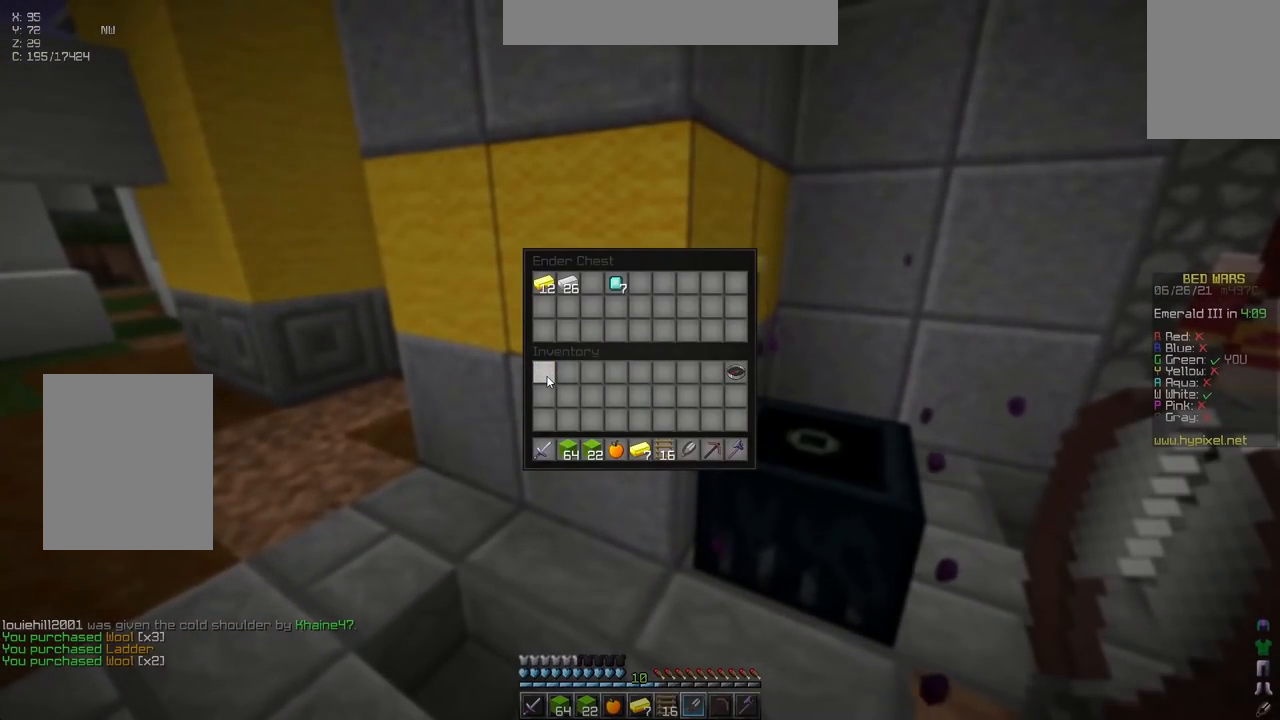
{"keys": ["up"], "events": [[450, "up", "down"]]}
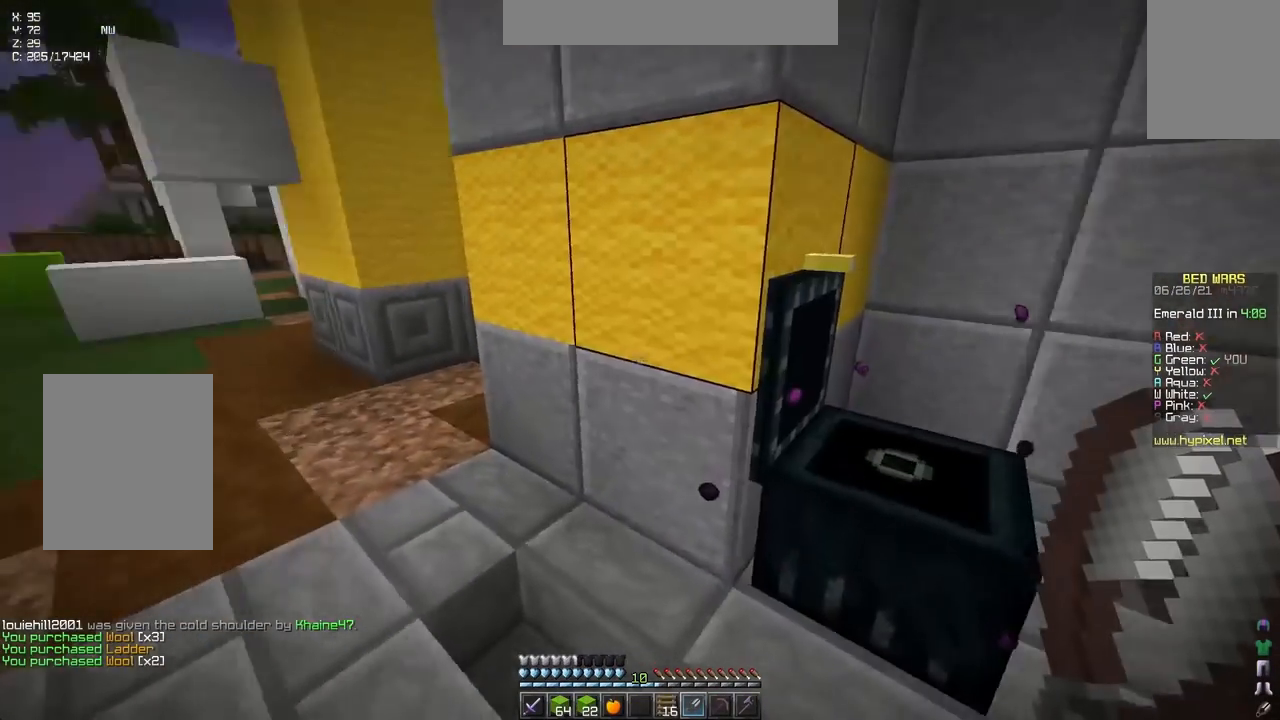
{"keys": ["up"], "events": [[83, "space", "down"], [350, "space", "up"]]}
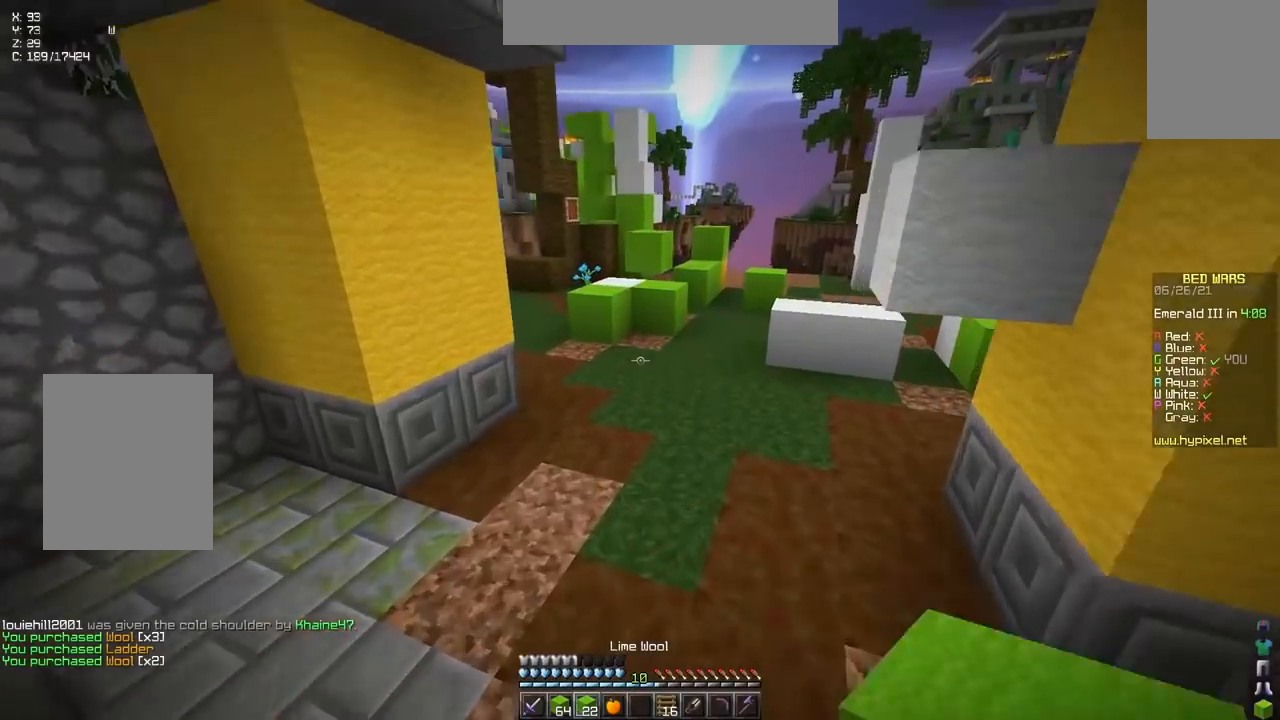
{"keys": ["up"], "events": [[33, "space", "down"], [483, "space", "up"]]}
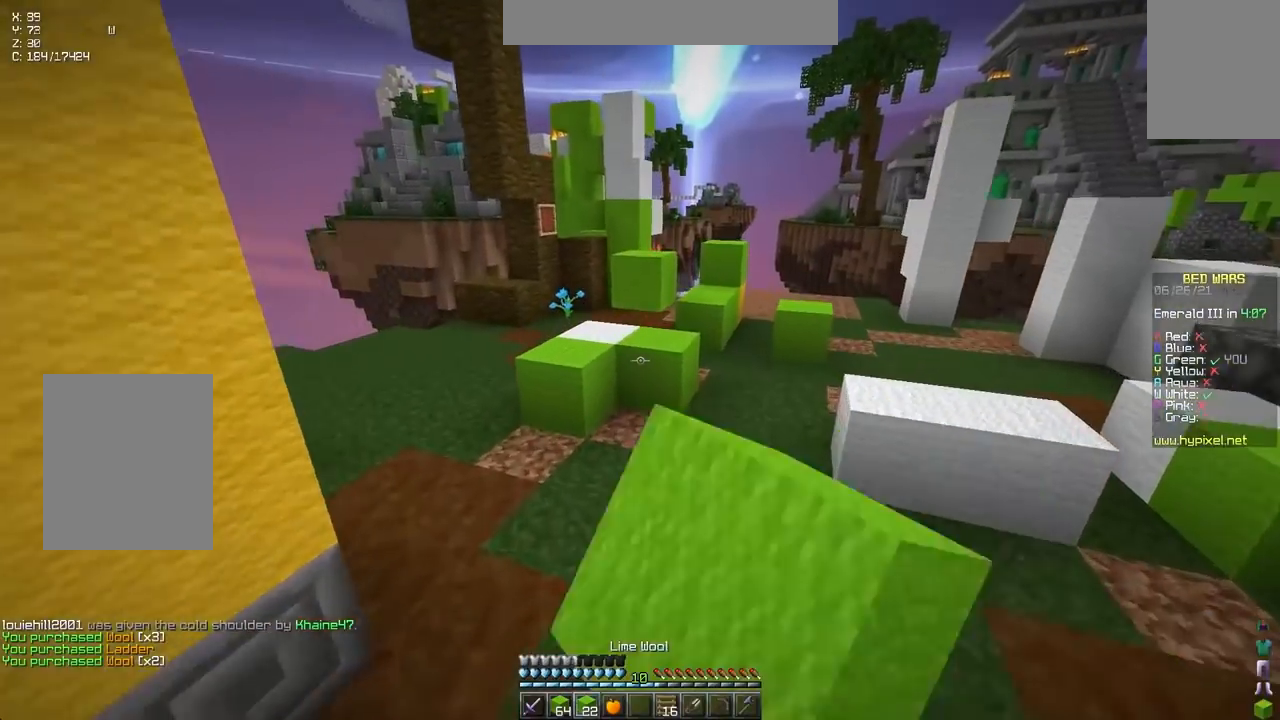
{"keys": ["up"], "events": [[300, "space", "down"], [500, "space", "up"]]}
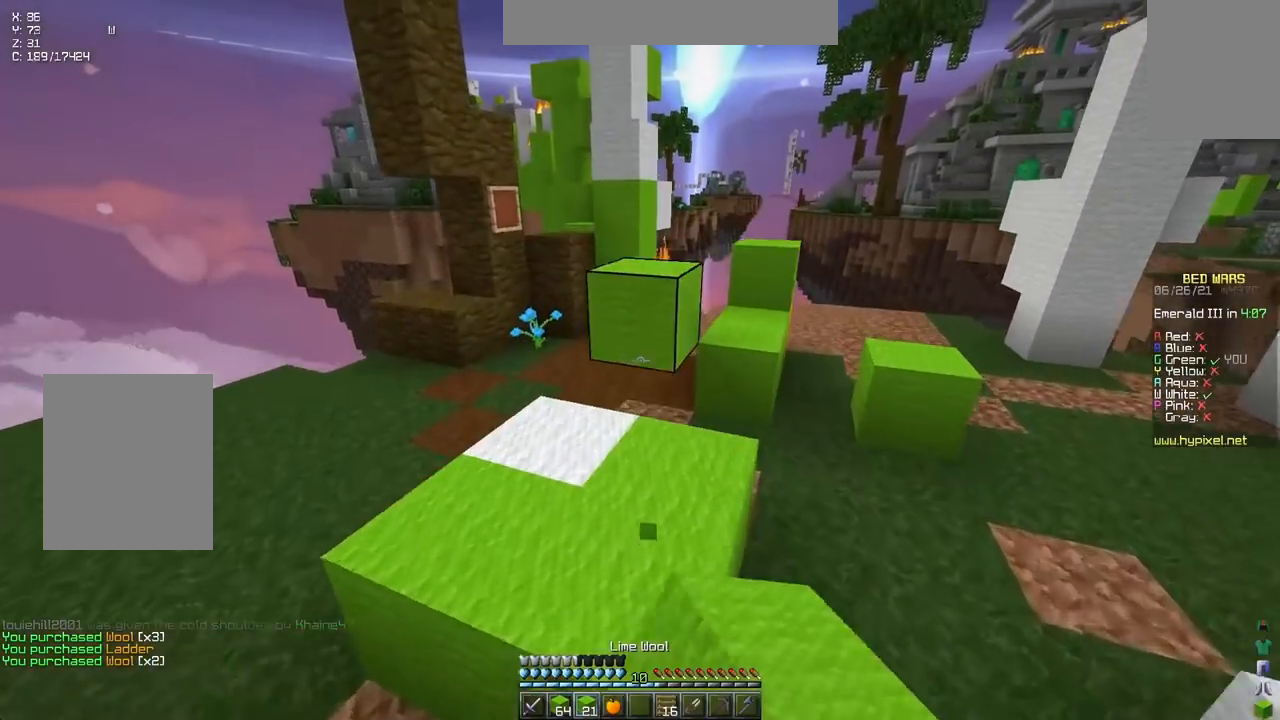
{"keys": ["up"], "events": [[183, "space", "down"], [450, "space", "up"]]}
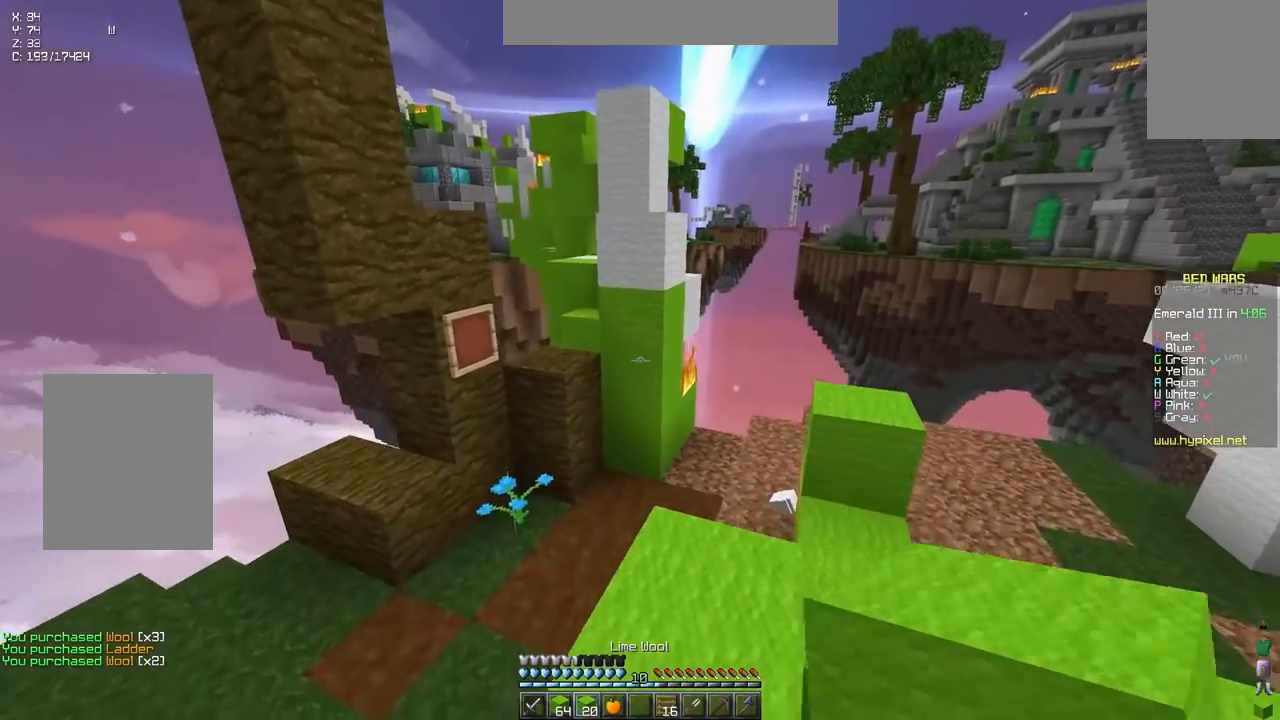
{"keys": ["space", "up"], "events": [[133, "right", "down"], [267, "right", "up"], [500, "space", "down"]]}
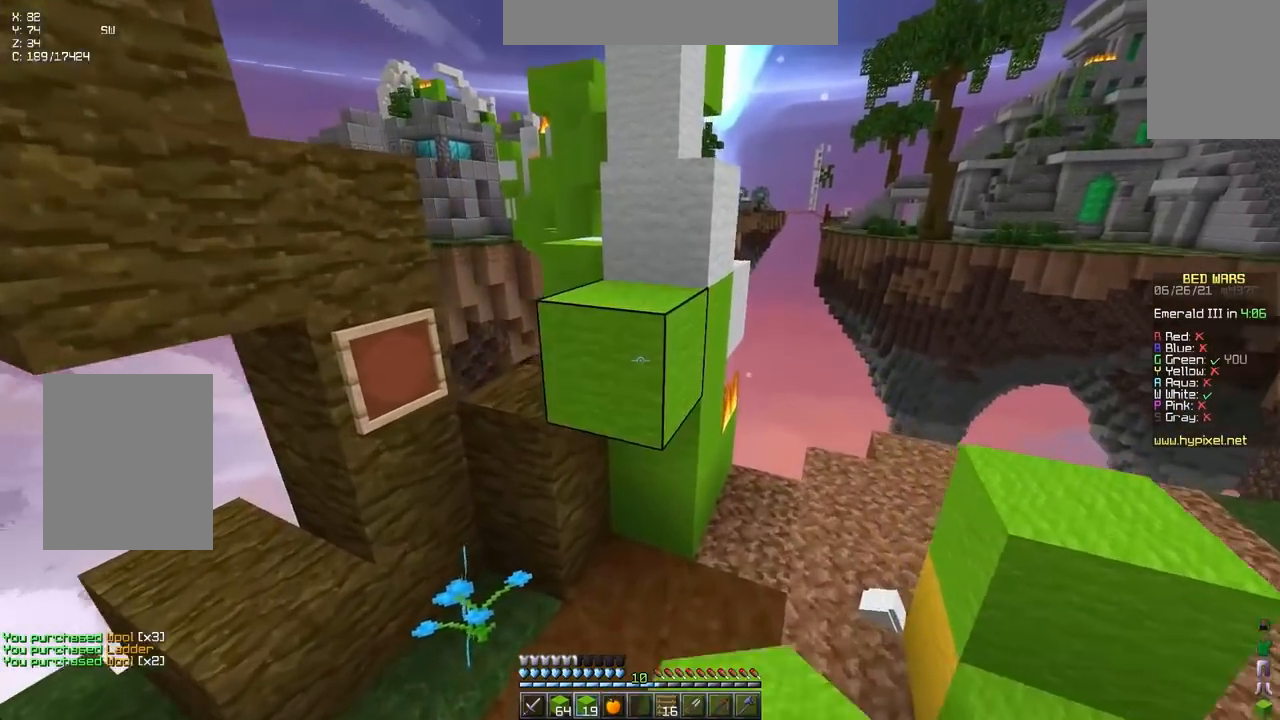
{"keys": ["space", "up"], "events": [[250, "space", "up"], [400, "space", "down"]]}
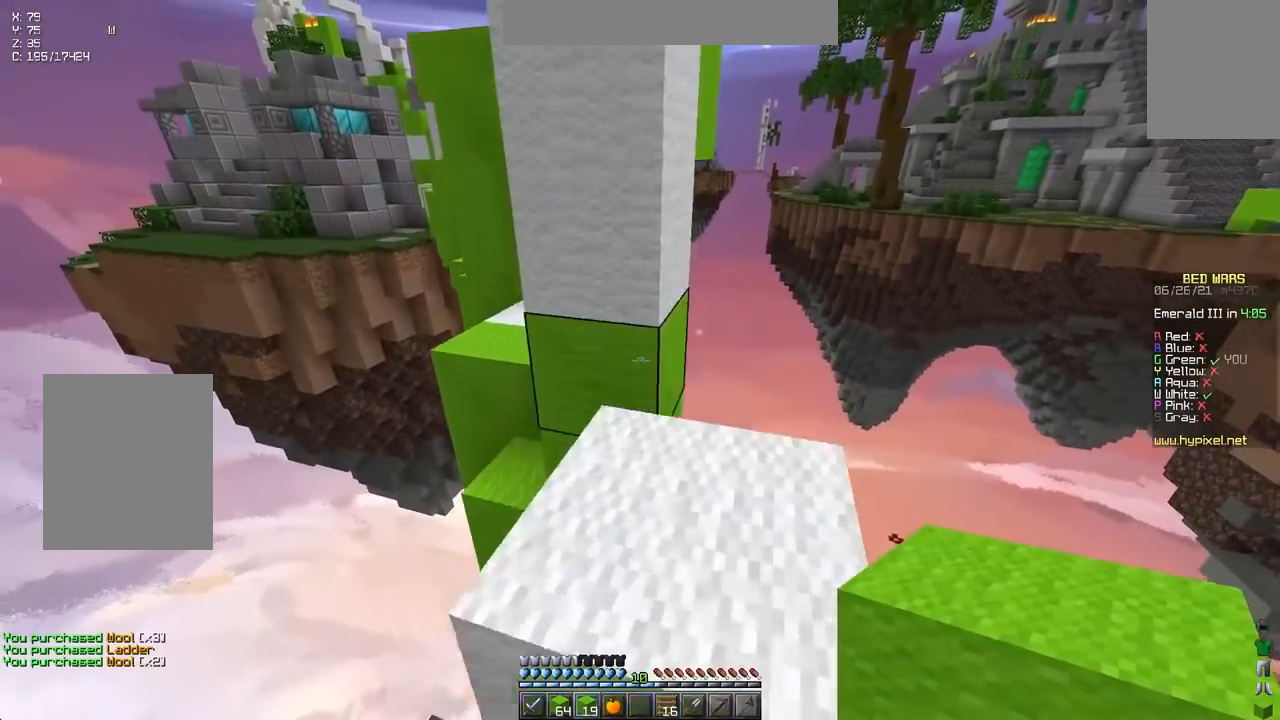
{"keys": ["right", "space", "up"], "events": [[17, "right", "down"], [133, "space", "up"], [150, "right", "up"], [167, "up", "up"], [283, "up", "down"], [350, "space", "down"], [483, "right", "down"]]}
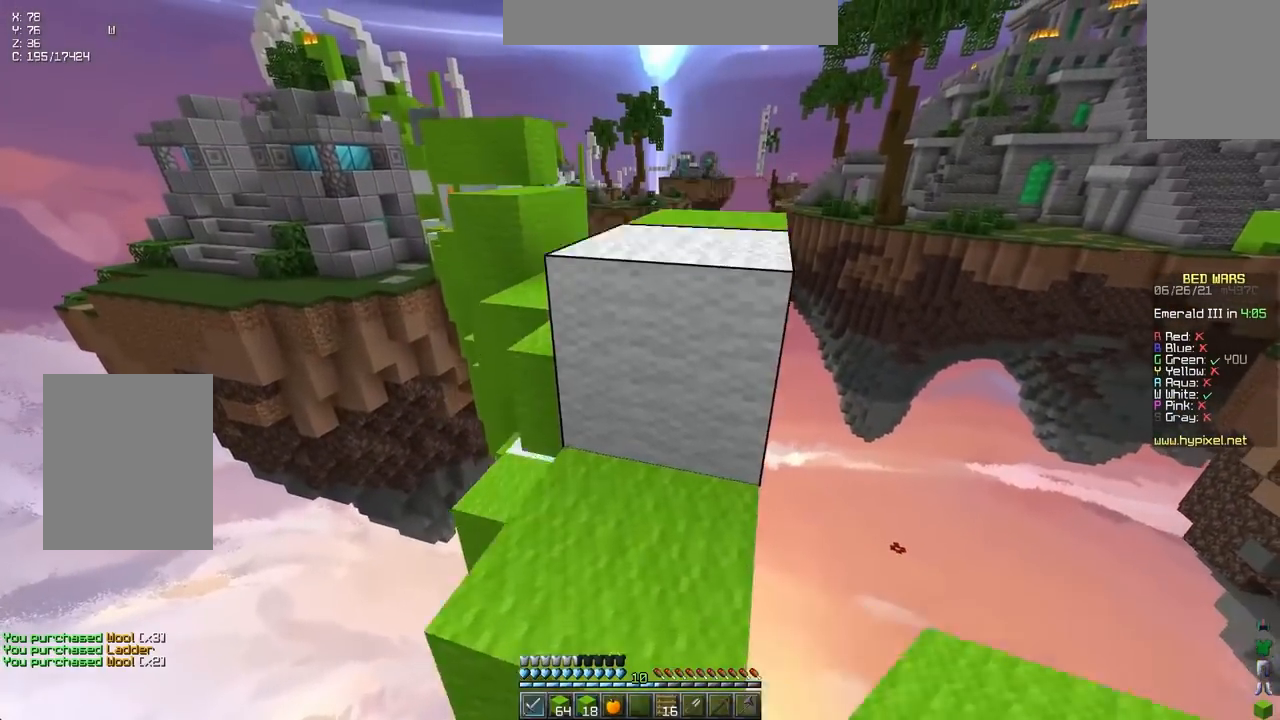
{"keys": ["space", "up"], "events": [[50, "space", "up"], [267, "right", "up"], [267, "space", "down"]]}
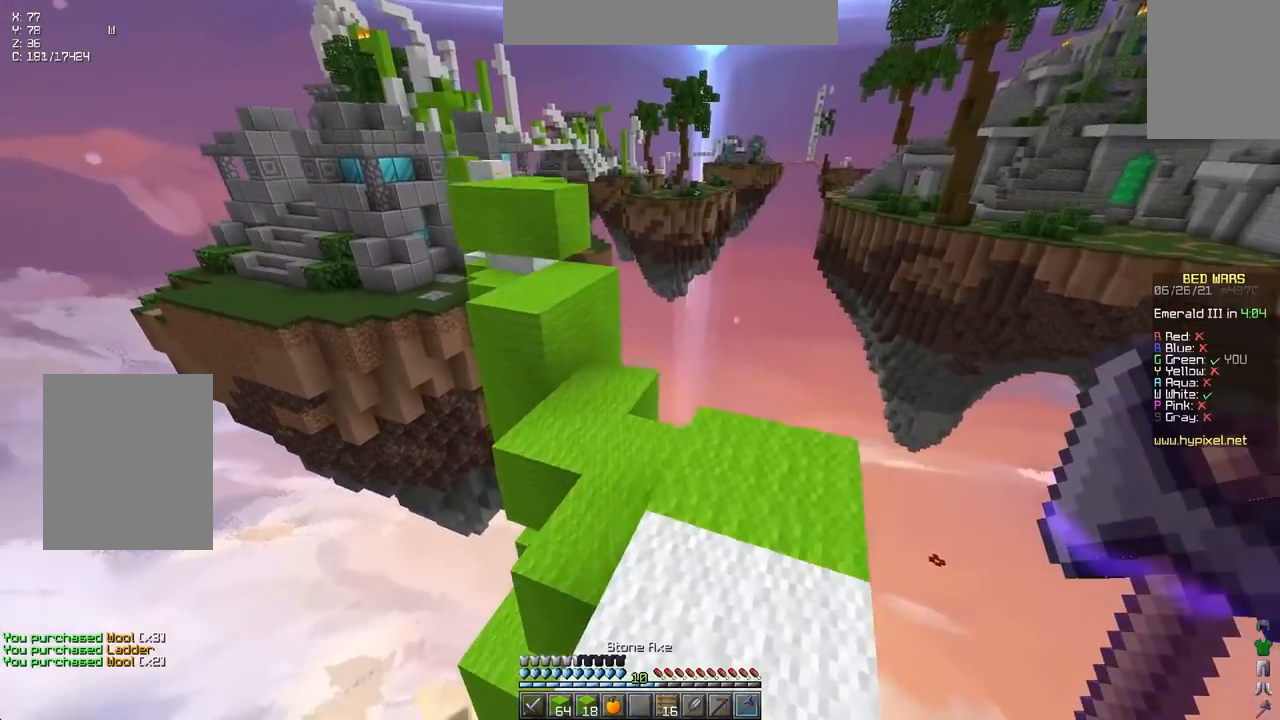
{"keys": ["space", "up"], "events": [[50, "space", "up"], [383, "space", "down"]]}
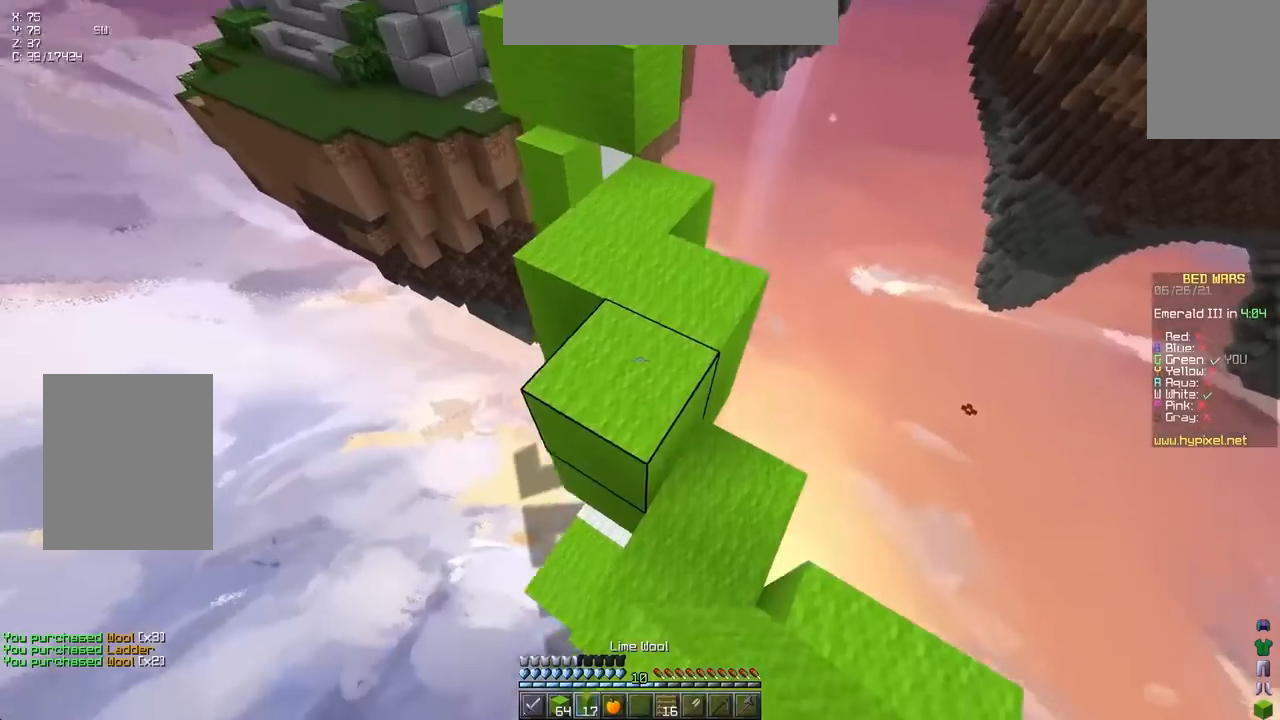
{"keys": ["space", "up"], "events": [[117, "space", "up"], [467, "space", "down"]]}
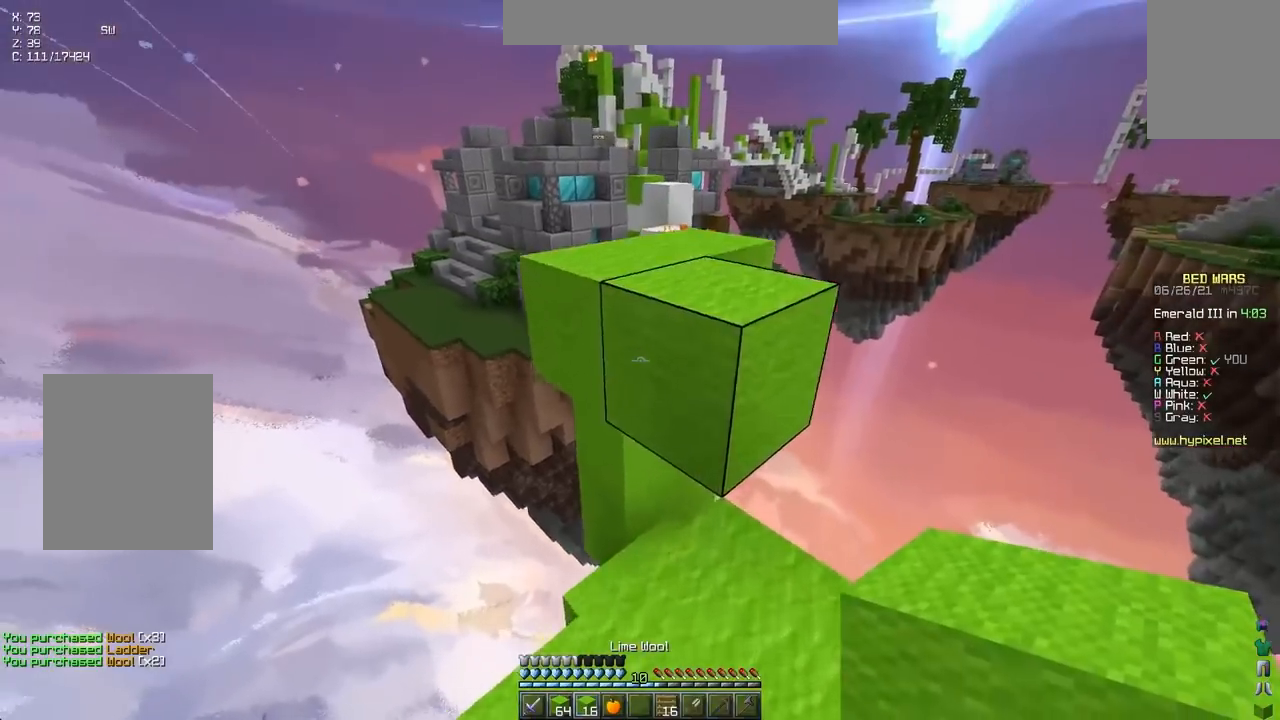
{"keys": ["up"], "events": [[183, "space", "up"]]}
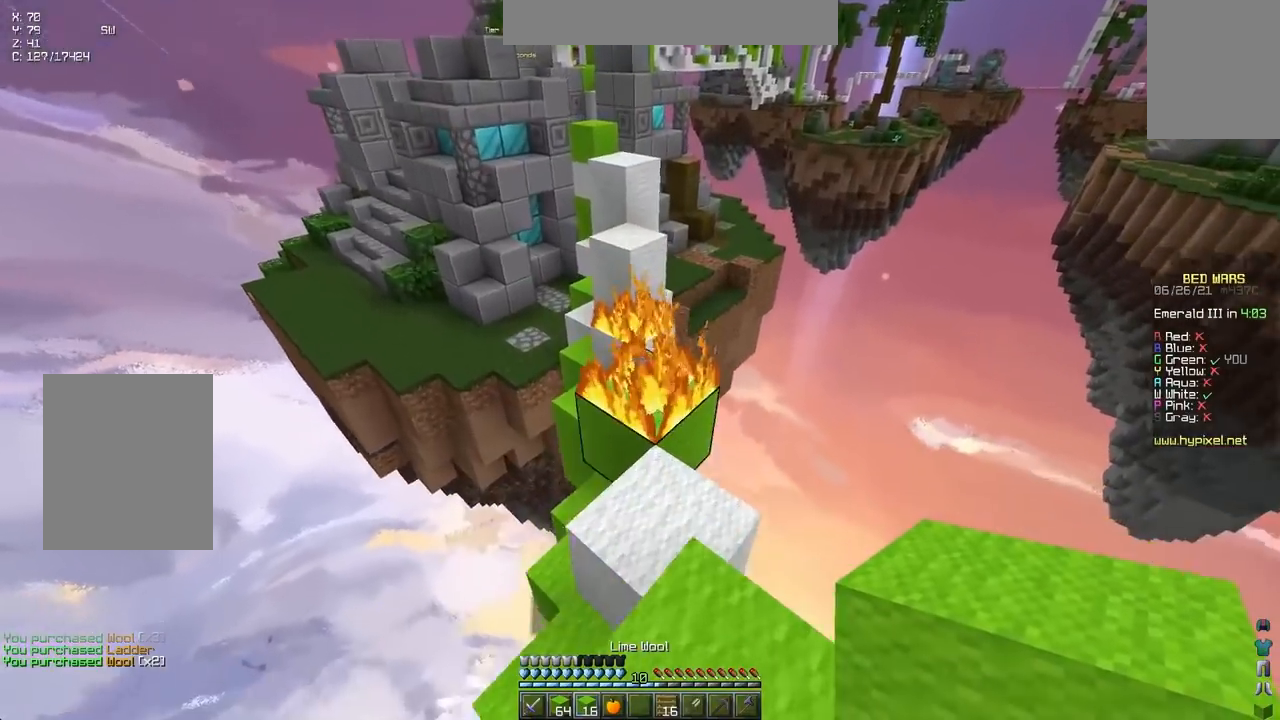
{"keys": ["space", "up"], "events": [[50, "space", "down"], [233, "space", "up"], [350, "space", "down"]]}
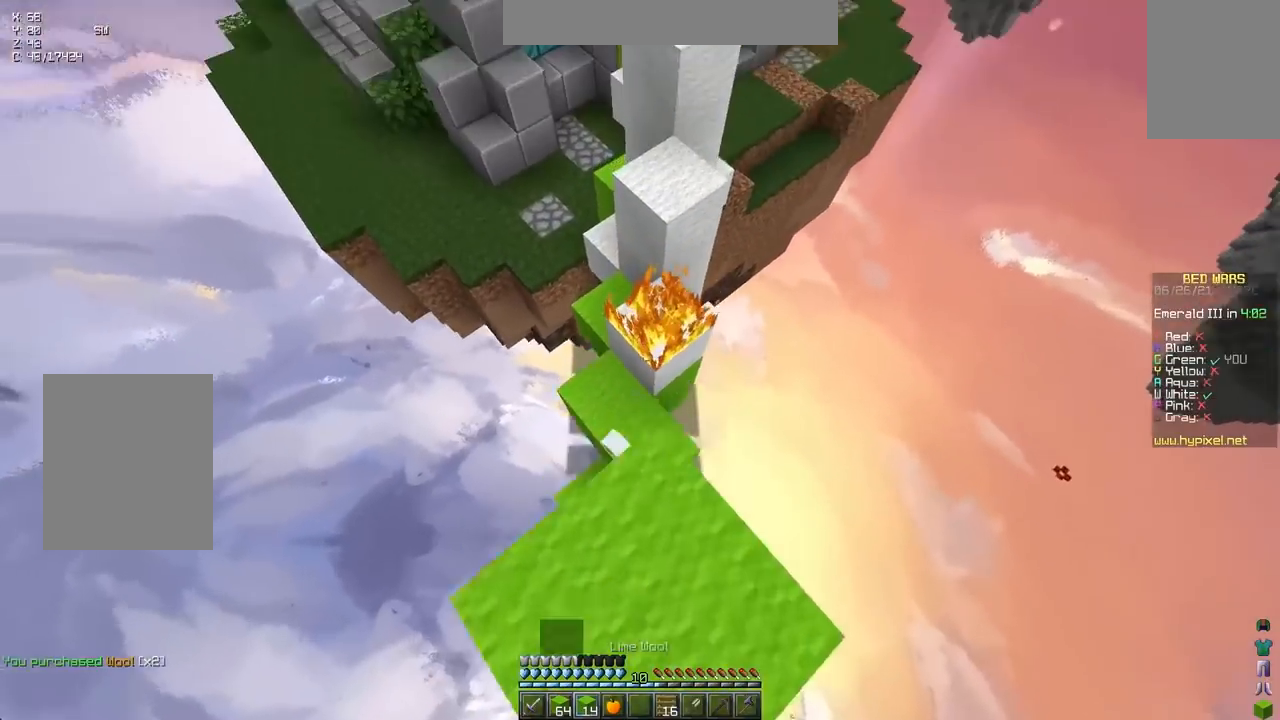
{"keys": ["up"], "events": [[200, "space", "up"]]}
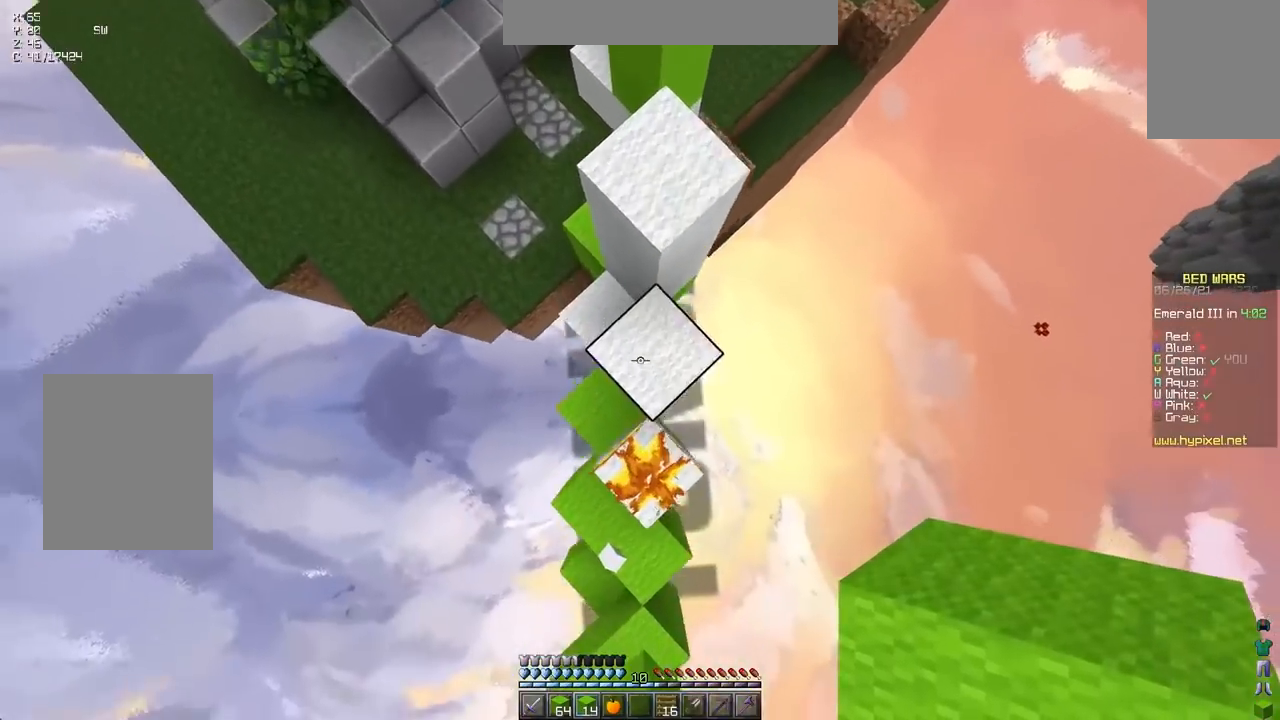
{"keys": ["space", "up"], "events": [[283, "space", "down"]]}
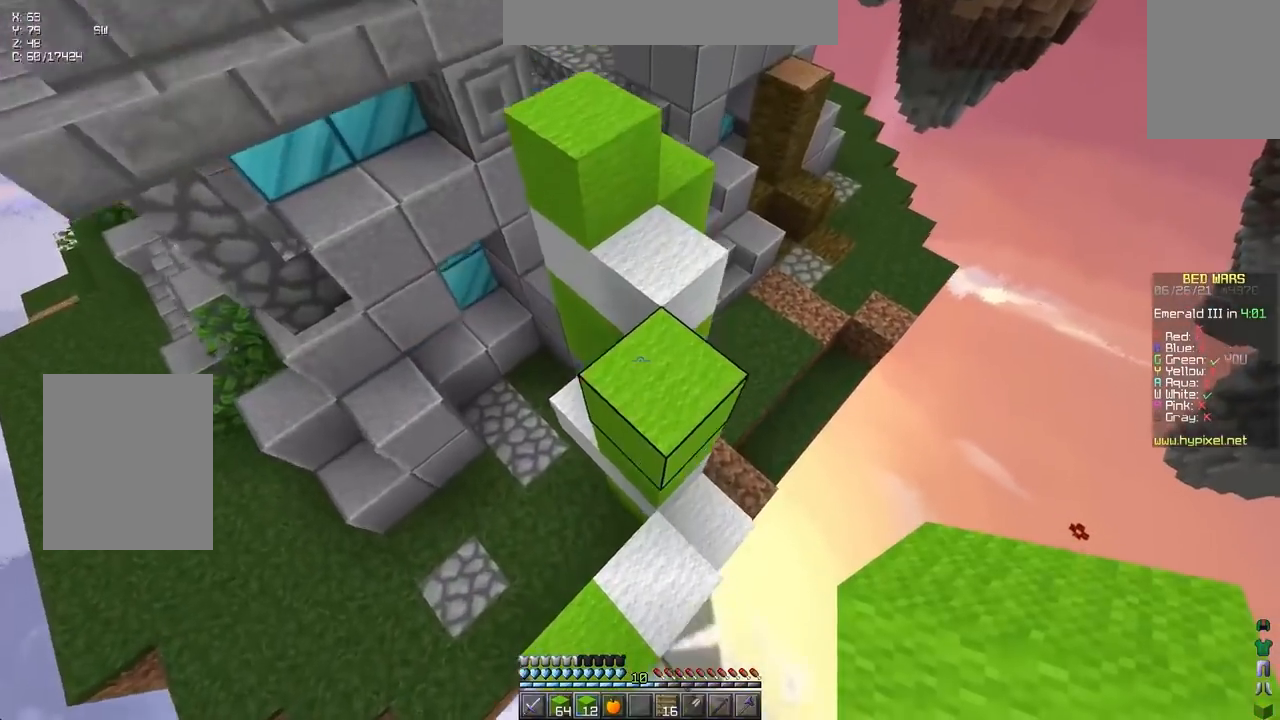
{"keys": ["up"], "events": [[167, "space", "up"]]}